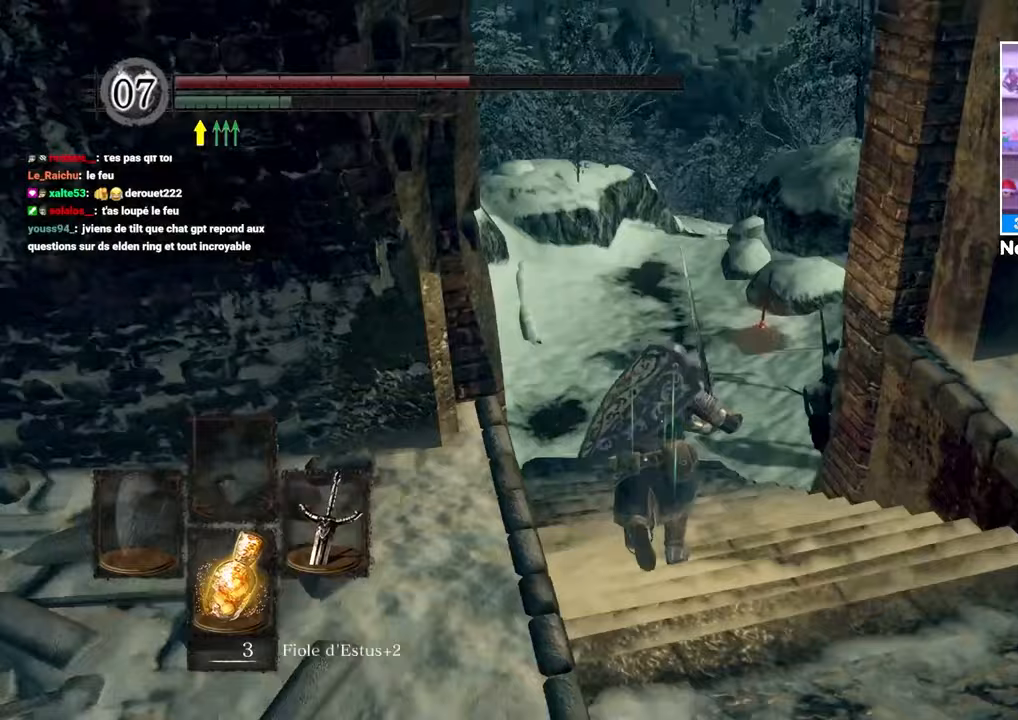
Gameplay with a controller (Xbox layout); each line is a JSON object with the inputs held at the frame after it (dt_ms = milliseconds from this image to that frame). "button_events" lists button changes between this image and that frame as [ms after this image, input, new state], when the widget could be followed in between (sticks are given only as held states). Not read: L3 R3.
{"dt_ms": 500, "buttons": ["B"], "left_stick": "up", "right_stick": "center"}
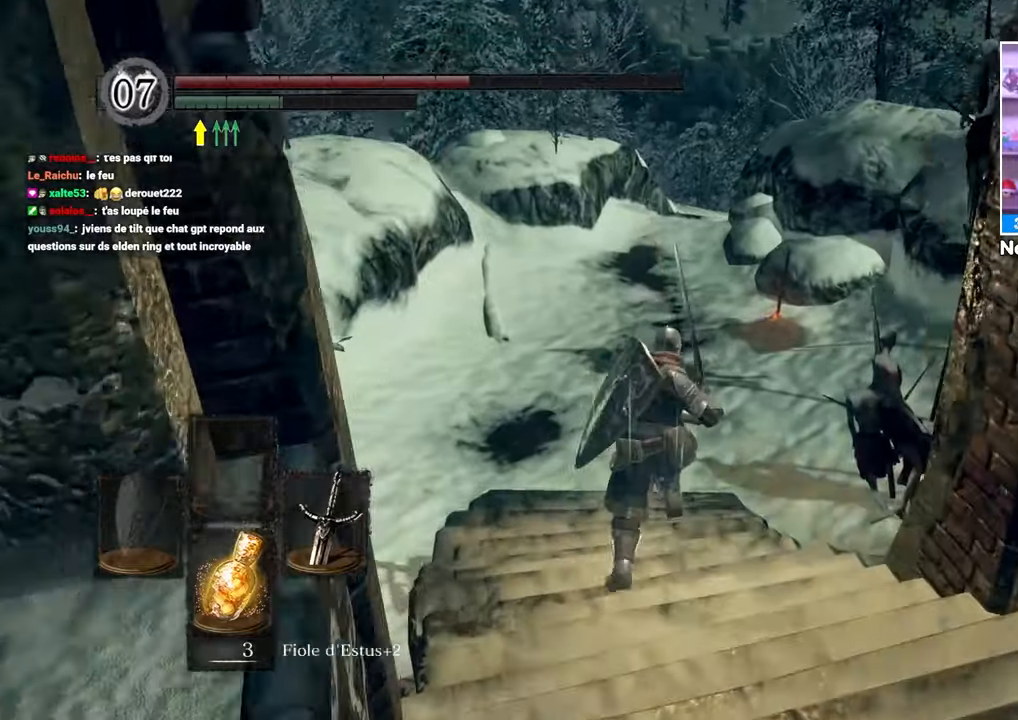
{"dt_ms": 500, "buttons": ["B"], "left_stick": "up", "right_stick": "center", "button_events": []}
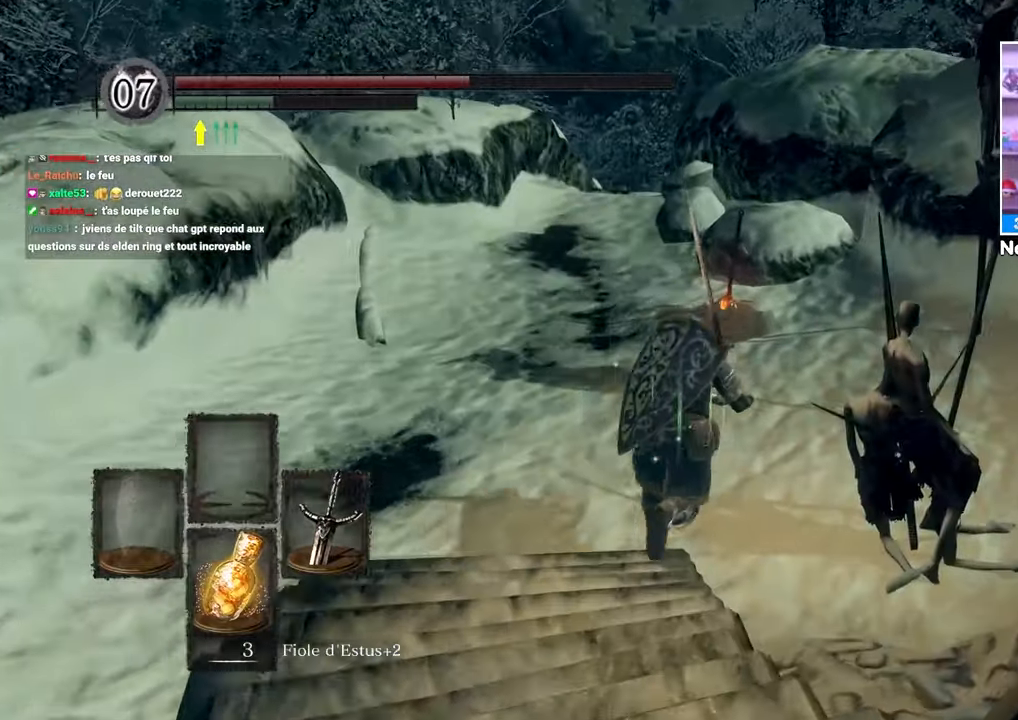
{"dt_ms": 500, "buttons": [], "left_stick": "up", "right_stick": "center", "button_events": [[417, "B", "up"]]}
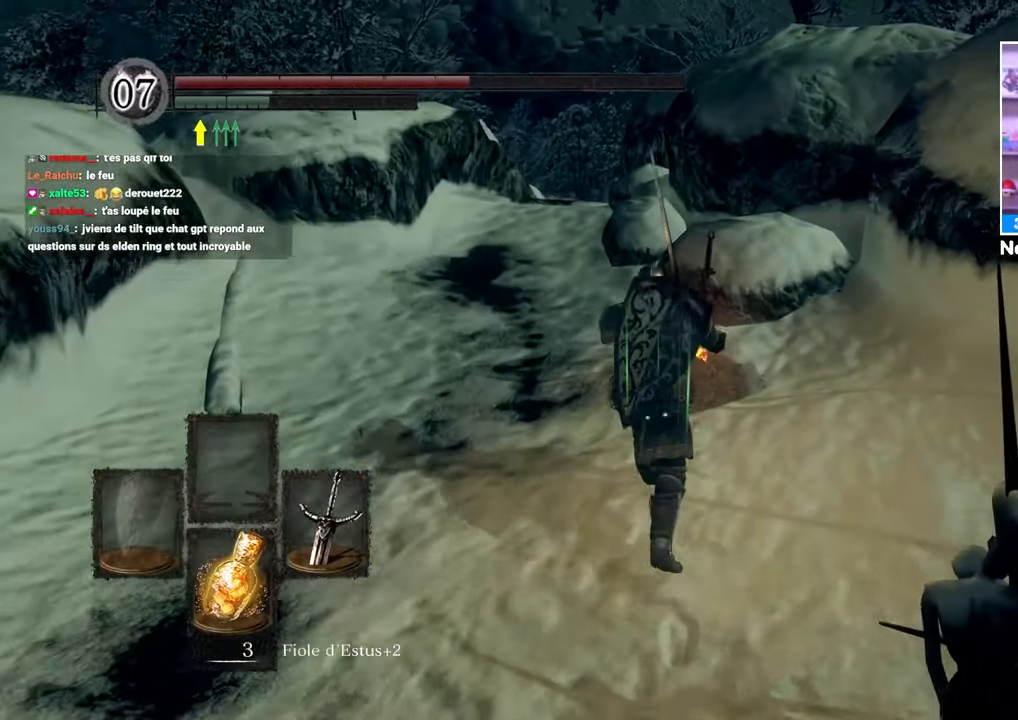
{"dt_ms": 500, "buttons": [], "left_stick": "center", "right_stick": "center", "button_events": [[83, "A", "down"], [133, "A", "up"], [200, "A", "down"], [300, "A", "up"]]}
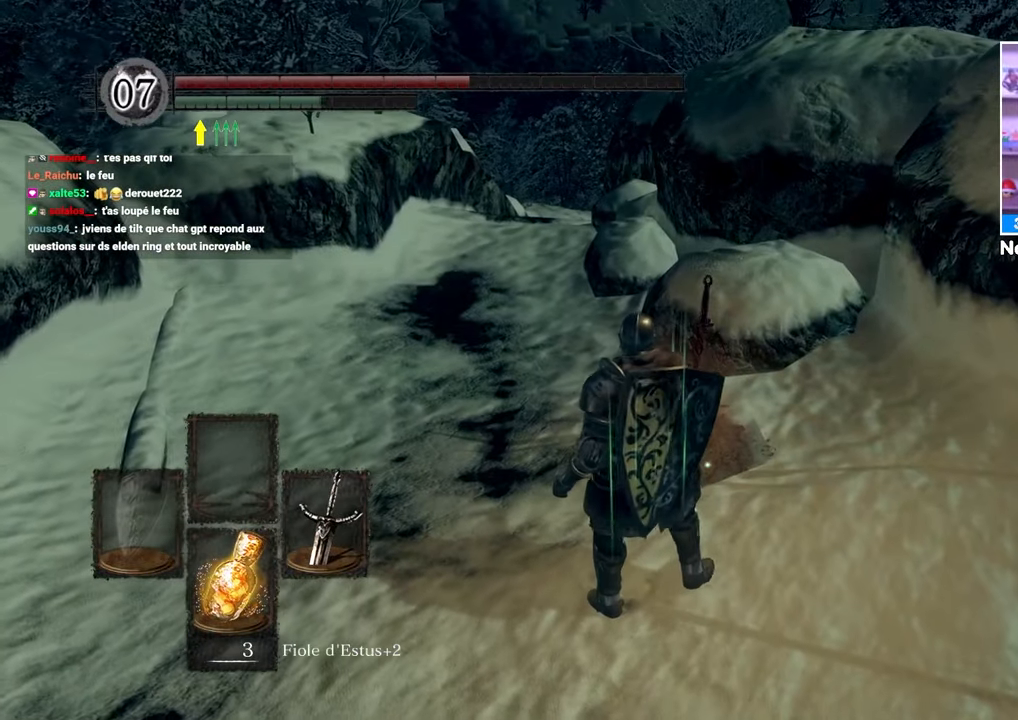
{"dt_ms": 500, "buttons": [], "left_stick": "center", "right_stick": "center", "button_events": []}
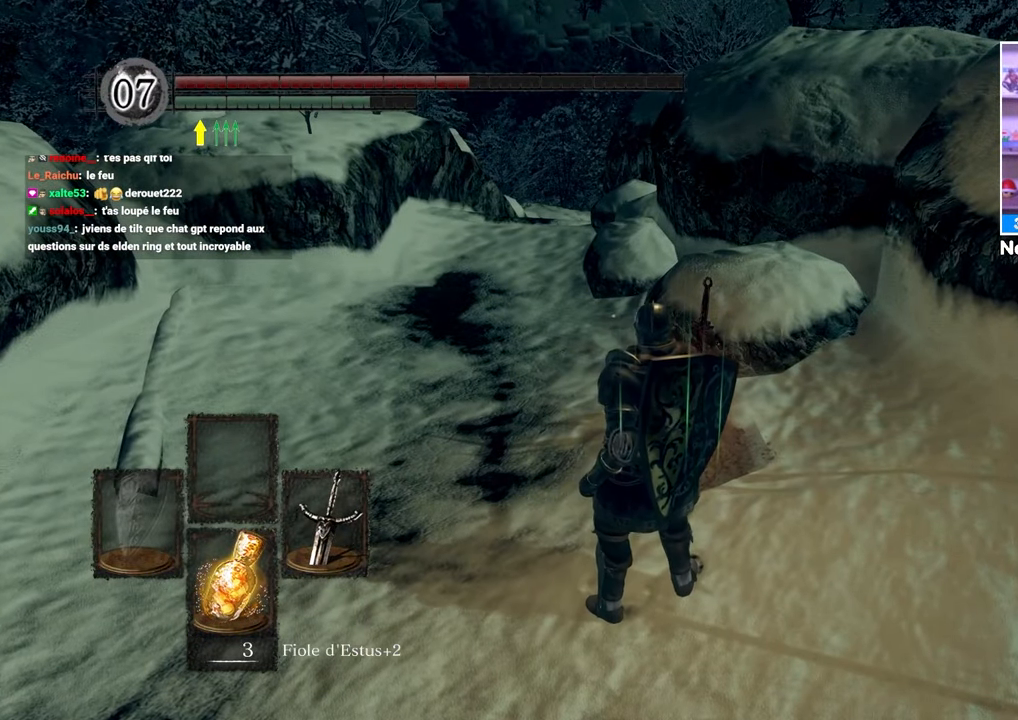
{"dt_ms": 500, "buttons": [], "left_stick": "center", "right_stick": "center", "button_events": []}
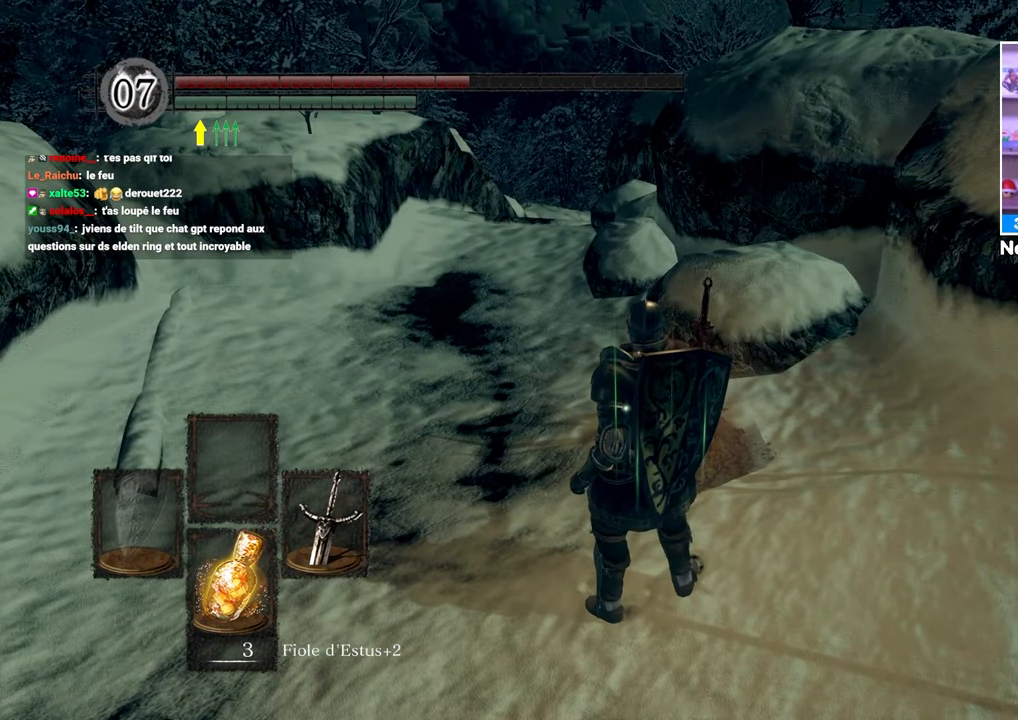
{"dt_ms": 500, "buttons": [], "left_stick": "center", "right_stick": "center", "button_events": []}
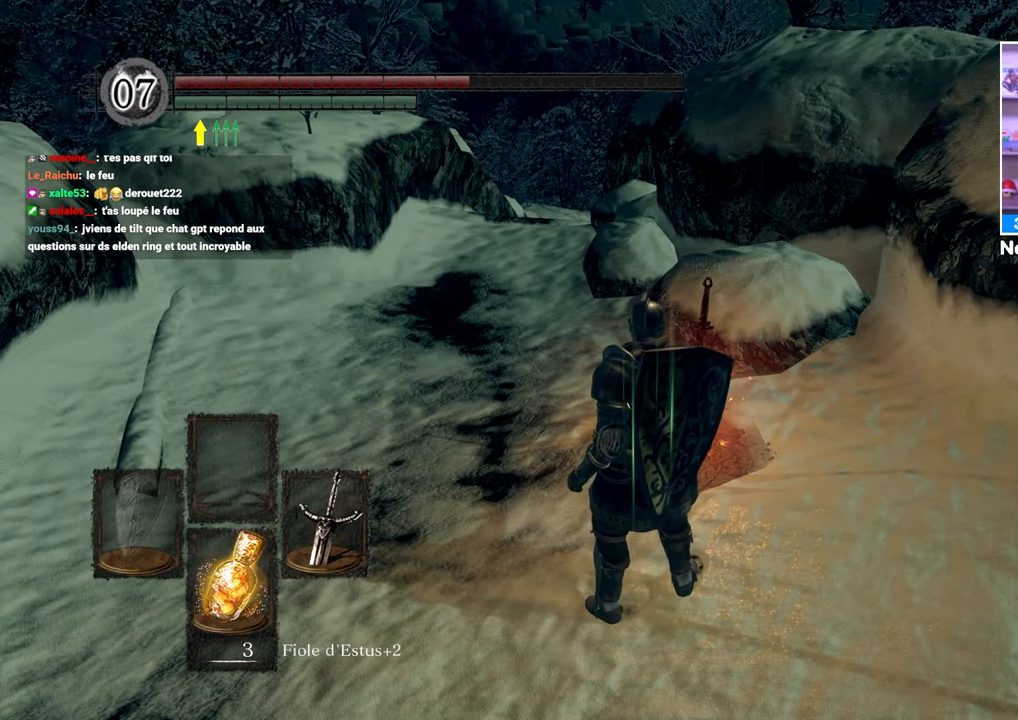
{"dt_ms": 500, "buttons": [], "left_stick": "center", "right_stick": "center", "button_events": []}
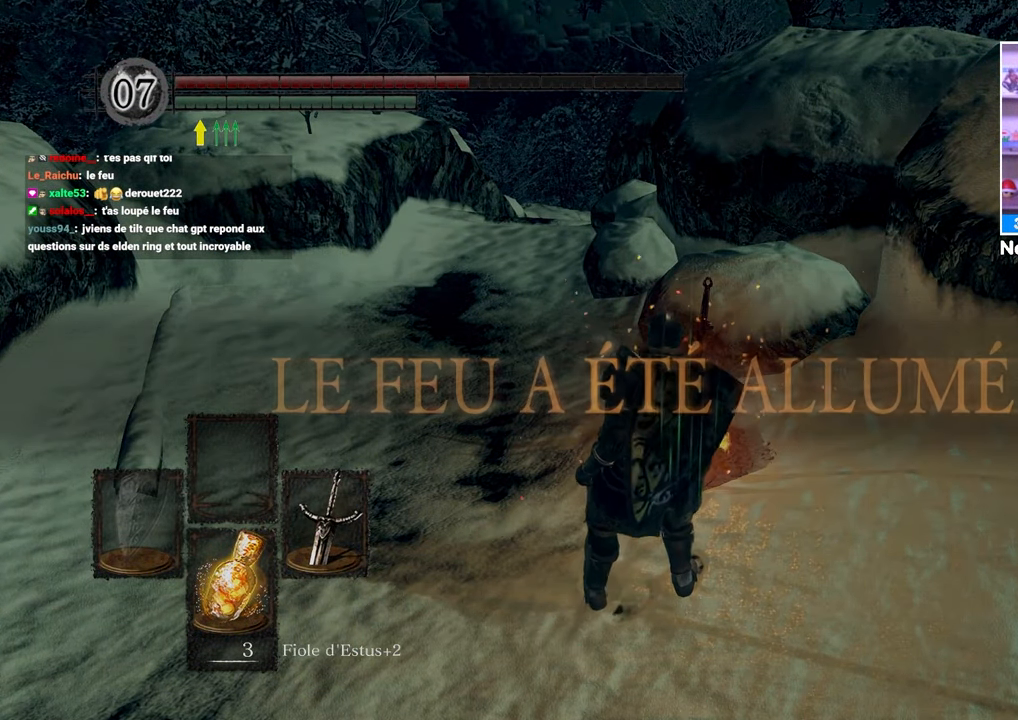
{"dt_ms": 500, "buttons": [], "left_stick": "center", "right_stick": "center", "button_events": []}
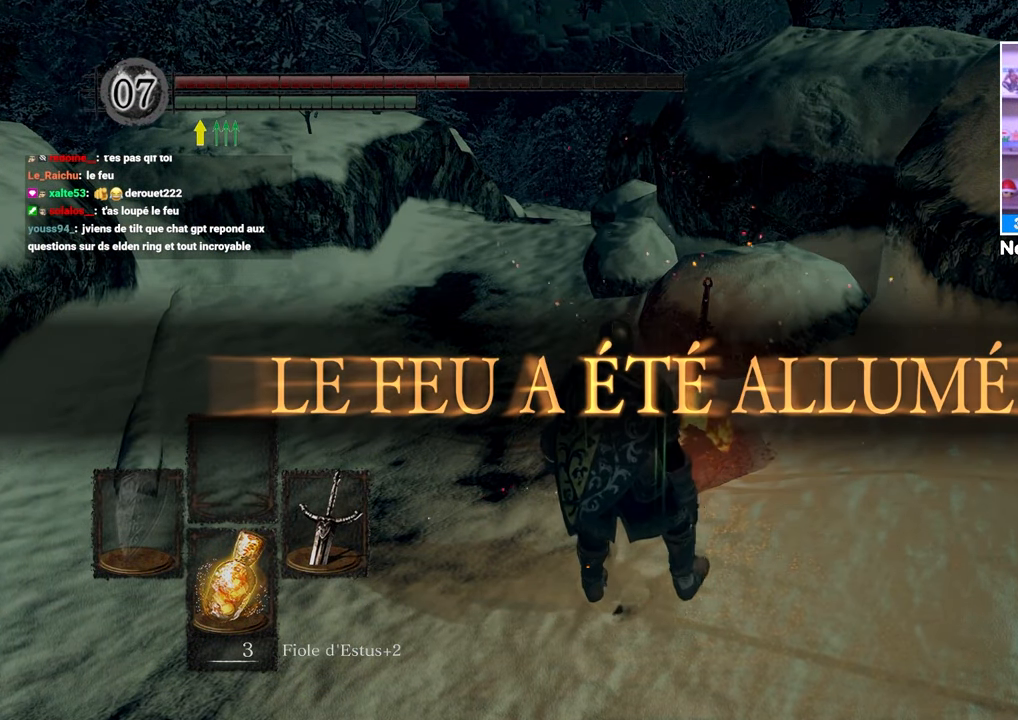
{"dt_ms": 500, "buttons": [], "left_stick": "up", "right_stick": "center", "button_events": []}
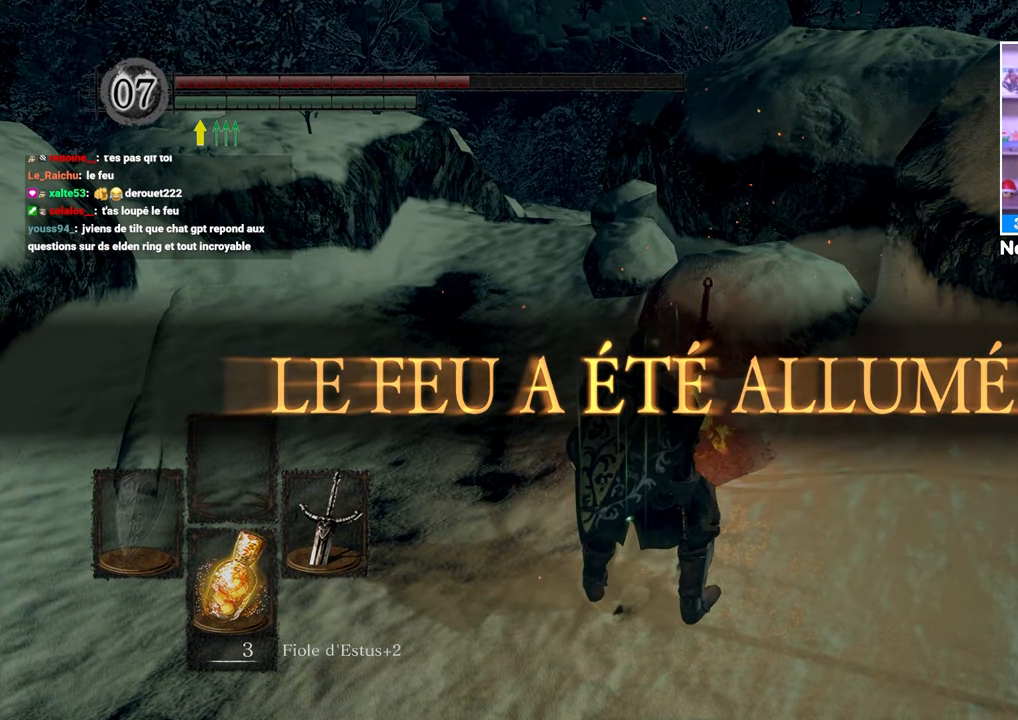
{"dt_ms": 500, "buttons": [], "left_stick": "center", "right_stick": "center", "button_events": [[367, "A", "down"], [450, "A", "up"]]}
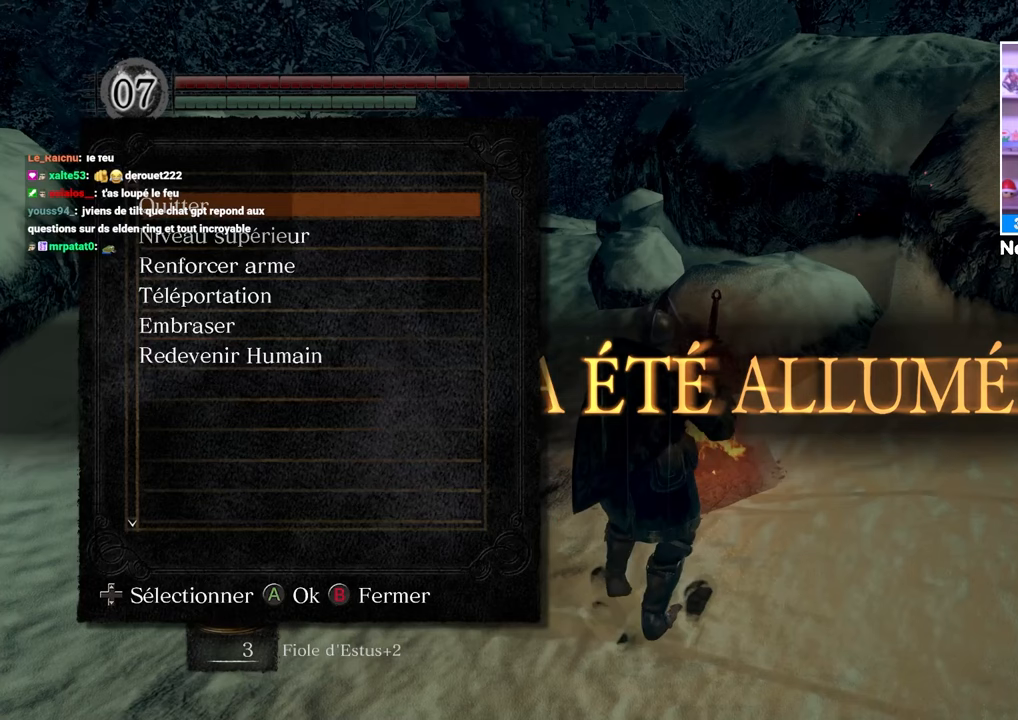
{"dt_ms": 500, "buttons": [], "left_stick": "center", "right_stick": "center", "button_events": []}
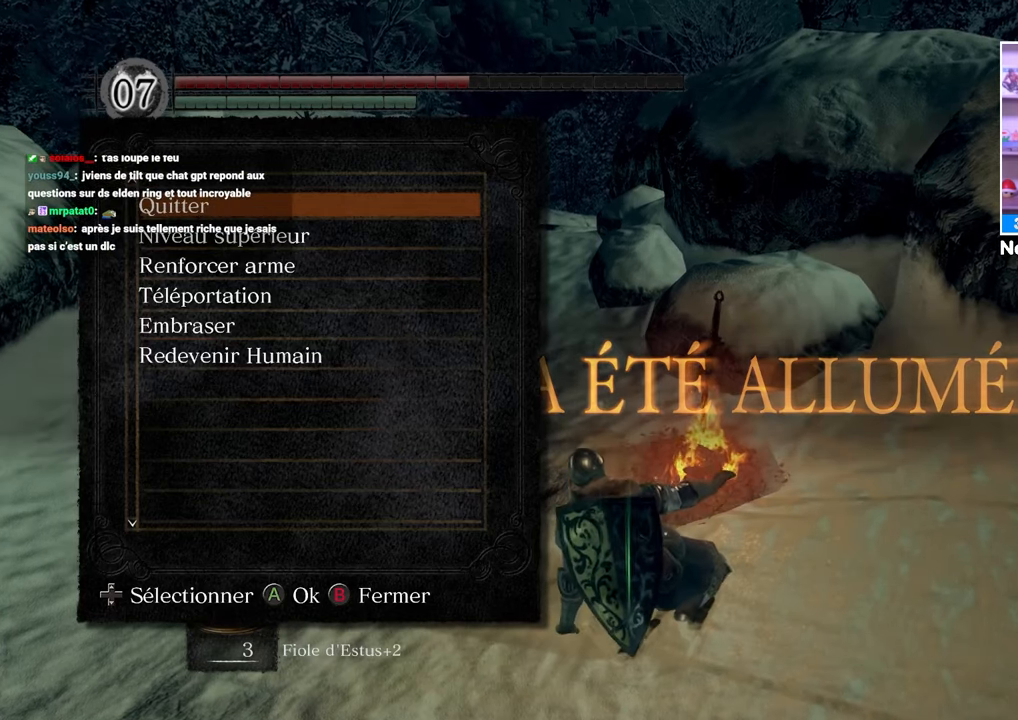
{"dt_ms": 1000, "buttons": [], "left_stick": "center", "right_stick": "center"}
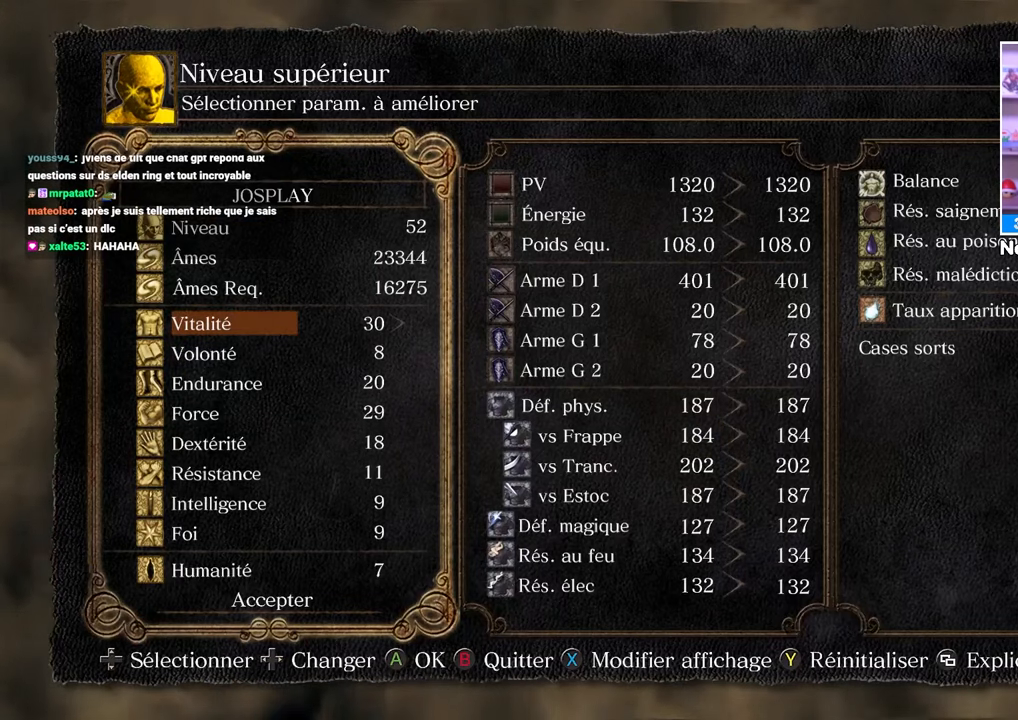
{"dt_ms": 500, "buttons": [], "left_stick": "center", "right_stick": "center", "button_events": []}
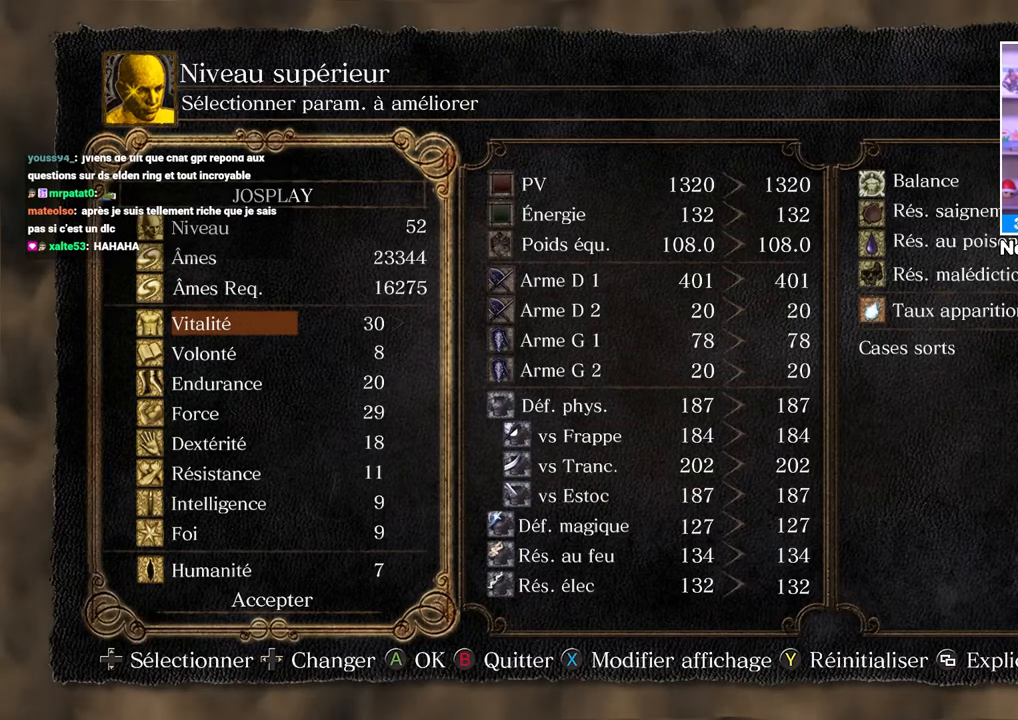
{"dt_ms": 500, "buttons": [], "left_stick": "center", "right_stick": "center", "button_events": []}
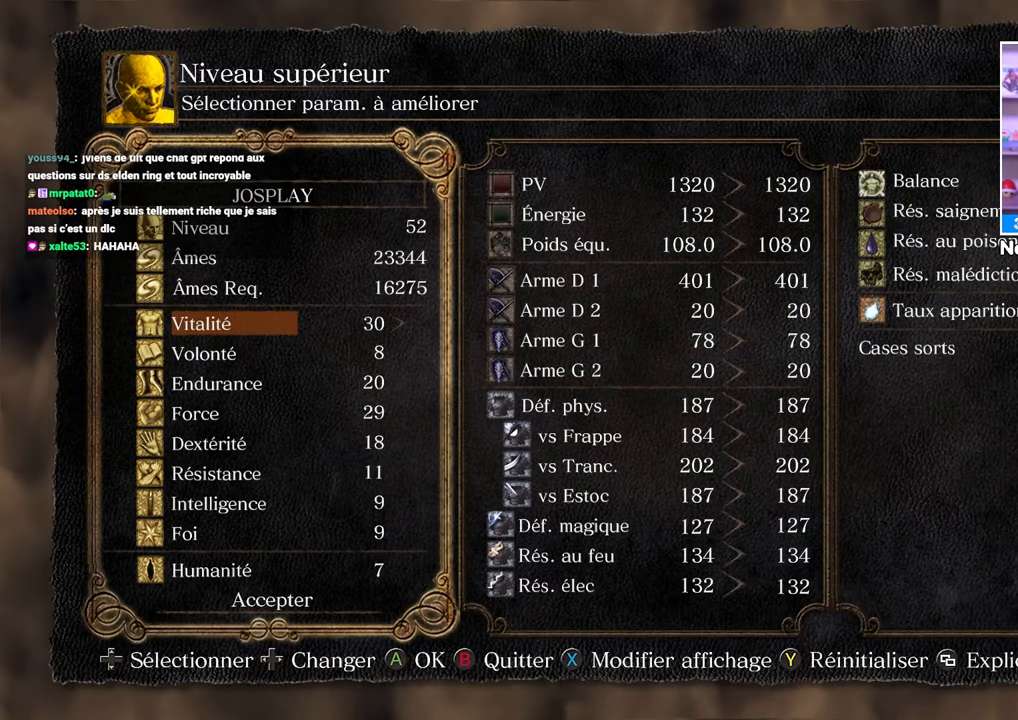
{"dt_ms": 500, "buttons": [], "left_stick": "center", "right_stick": "center", "button_events": []}
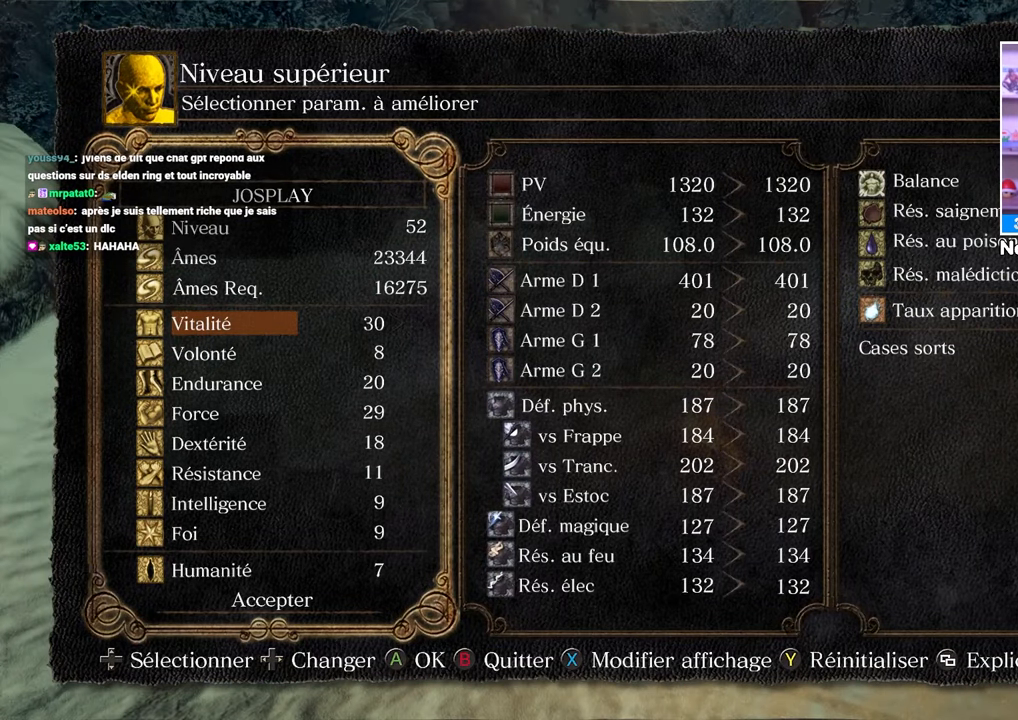
{"dt_ms": 500, "buttons": [], "left_stick": "center", "right_stick": "center", "button_events": []}
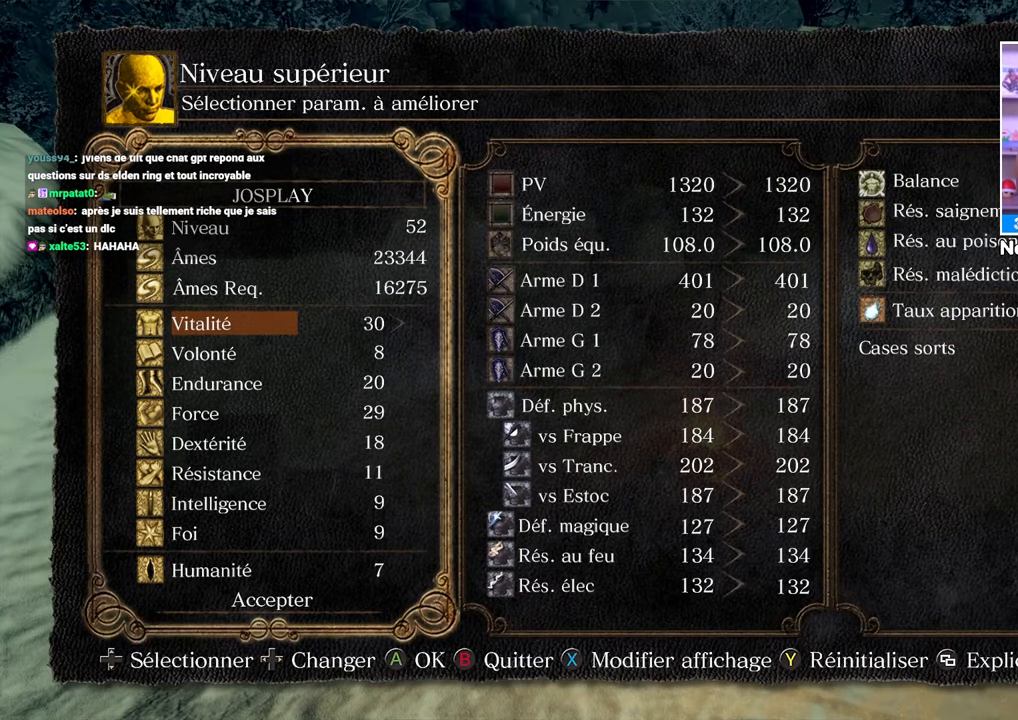
{"dt_ms": 500, "buttons": [], "left_stick": "center", "right_stick": "center", "button_events": []}
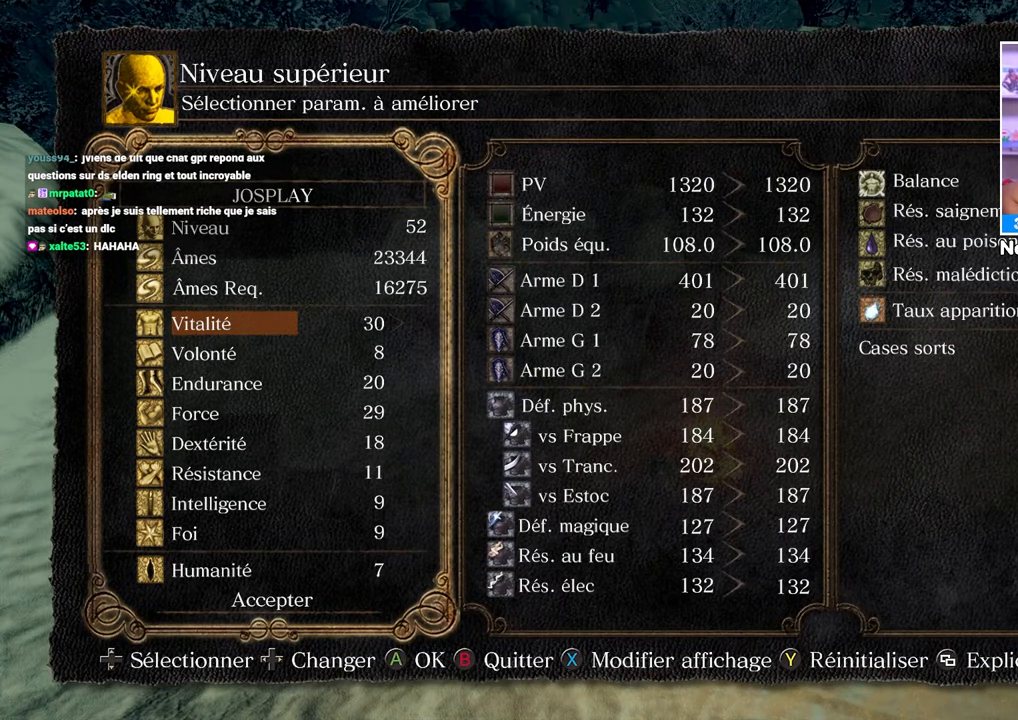
{"dt_ms": 500, "buttons": ["DPAD_DOWN"], "left_stick": "center", "right_stick": "center", "button_events": [[217, "DPAD_DOWN", "down"]]}
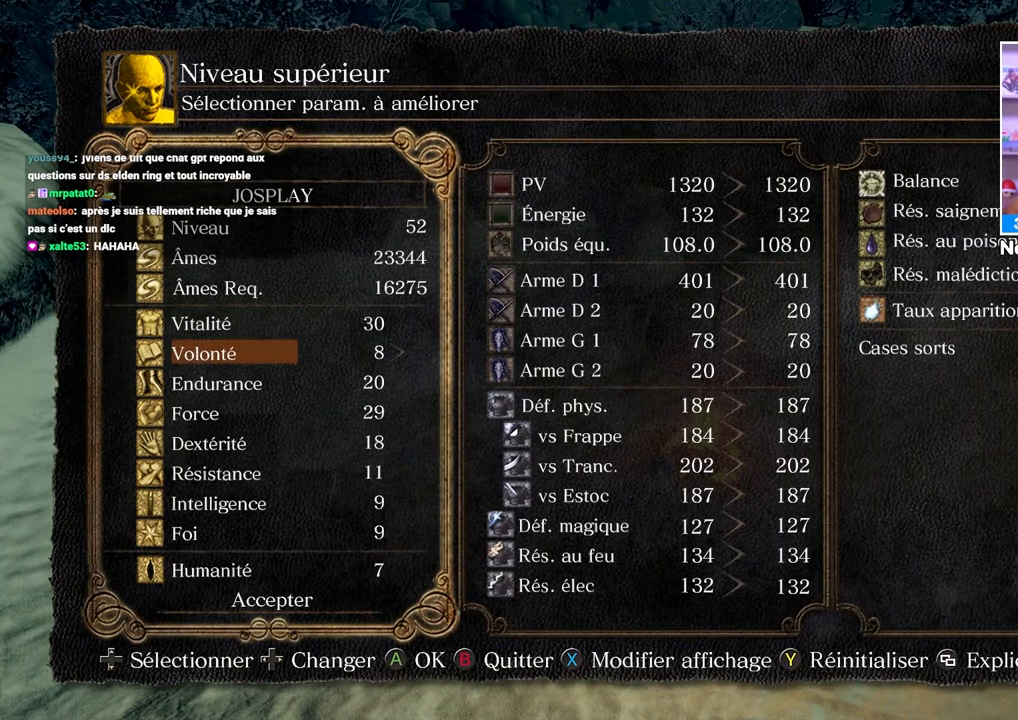
{"dt_ms": 500, "buttons": ["DPAD_RIGHT"], "left_stick": "center", "right_stick": "center", "button_events": [[100, "DPAD_DOWN", "up"], [467, "DPAD_RIGHT", "down"]]}
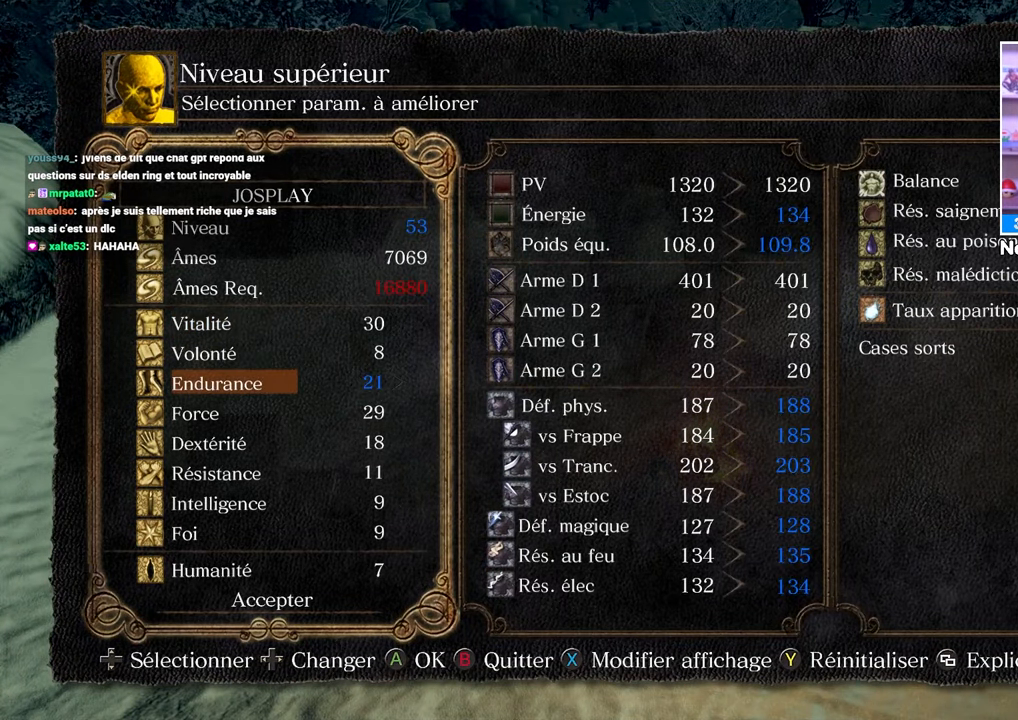
{"dt_ms": 500, "buttons": [], "left_stick": "center", "right_stick": "center", "button_events": [[317, "DPAD_RIGHT", "up"]]}
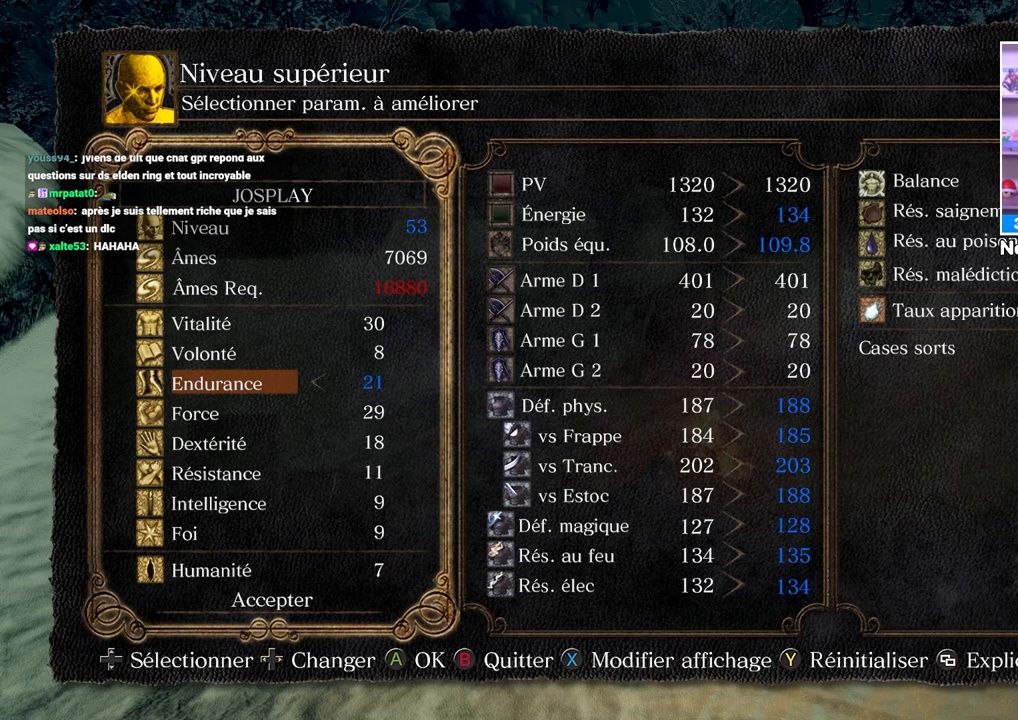
{"dt_ms": 500, "buttons": ["DPAD_LEFT"], "left_stick": "center", "right_stick": "center", "button_events": [[500, "DPAD_LEFT", "down"]]}
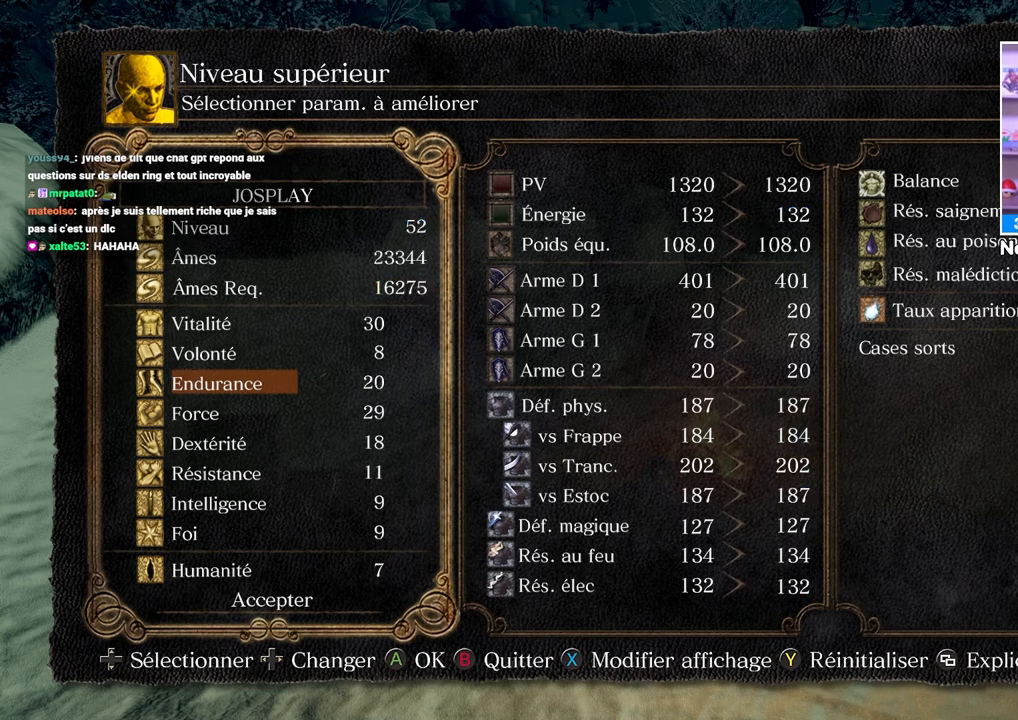
{"dt_ms": 500, "buttons": ["DPAD_RIGHT"], "left_stick": "center", "right_stick": "center", "button_events": [[117, "DPAD_LEFT", "up"], [367, "DPAD_RIGHT", "down"]]}
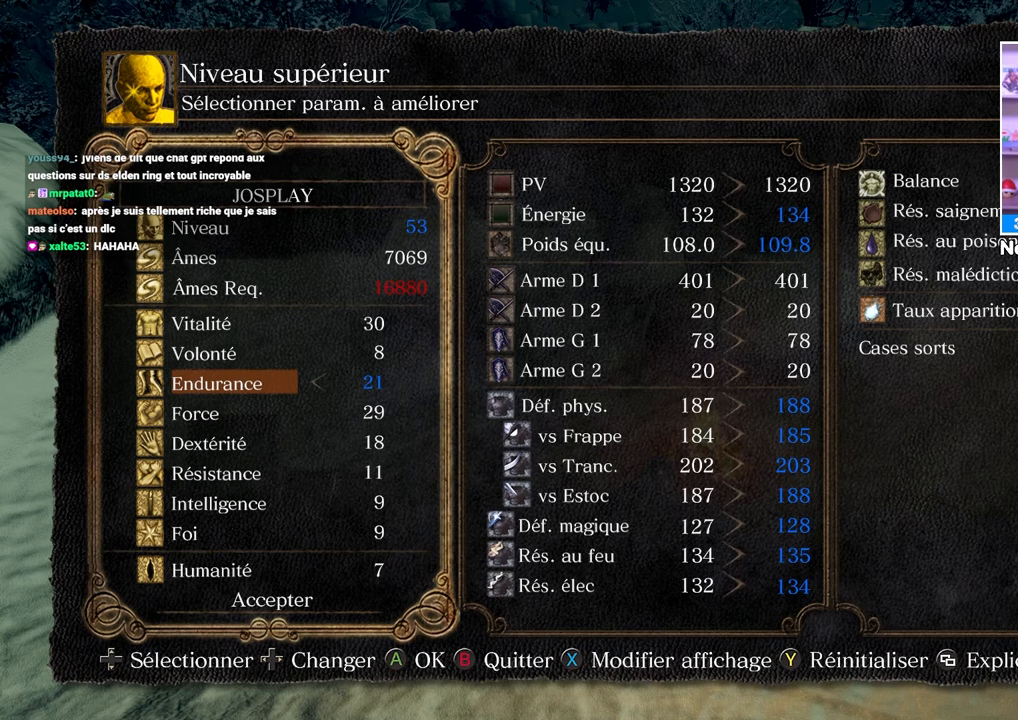
{"dt_ms": 500, "buttons": [], "left_stick": "center", "right_stick": "center", "button_events": [[33, "DPAD_RIGHT", "up"], [167, "DPAD_RIGHT", "down"], [367, "DPAD_RIGHT", "up"]]}
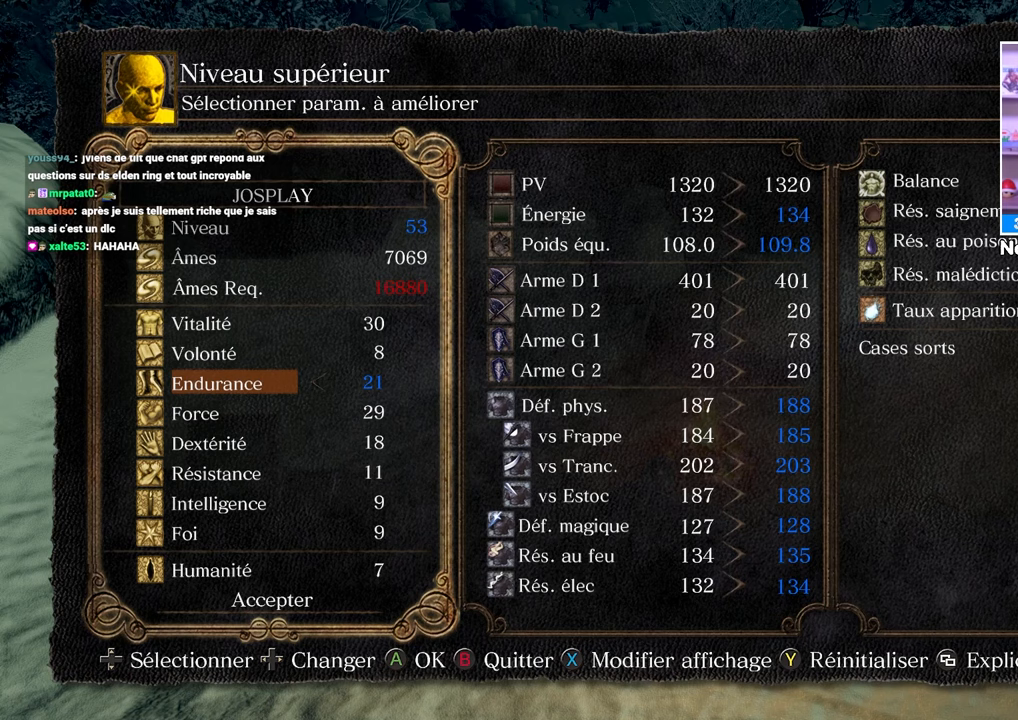
{"dt_ms": 500, "buttons": [], "left_stick": "center", "right_stick": "center", "button_events": [[83, "DPAD_LEFT", "down"], [183, "DPAD_LEFT", "up"], [333, "DPAD_RIGHT", "down"], [483, "DPAD_RIGHT", "up"]]}
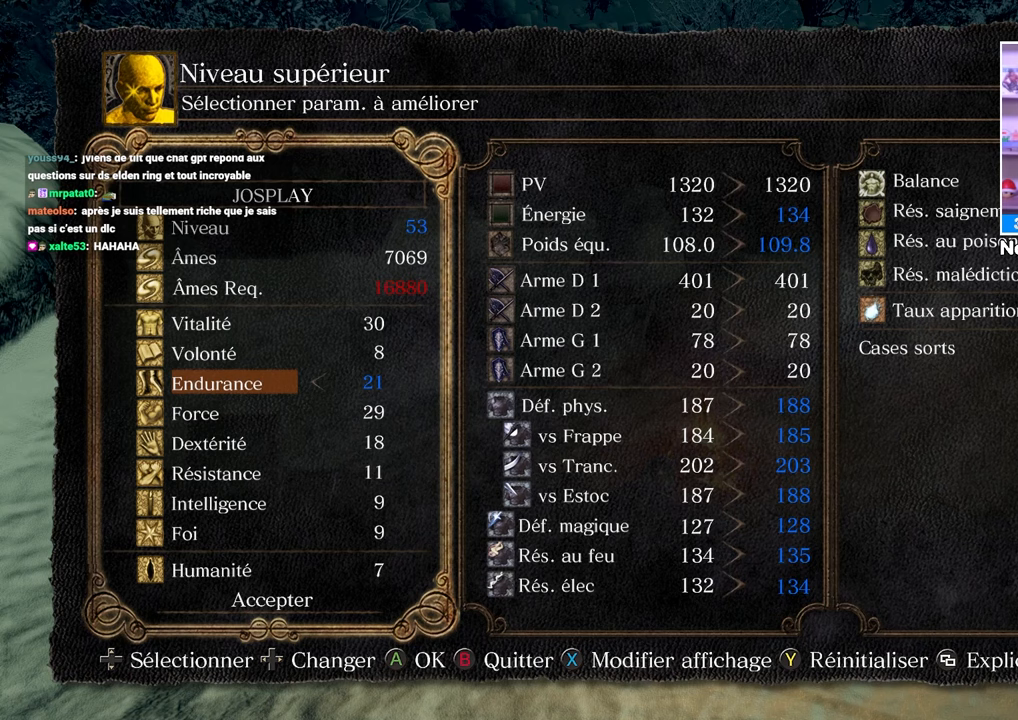
{"dt_ms": 500, "buttons": ["DPAD_RIGHT"], "left_stick": "center", "right_stick": "center", "button_events": [[200, "DPAD_LEFT", "down"], [300, "DPAD_LEFT", "up"], [433, "DPAD_RIGHT", "down"]]}
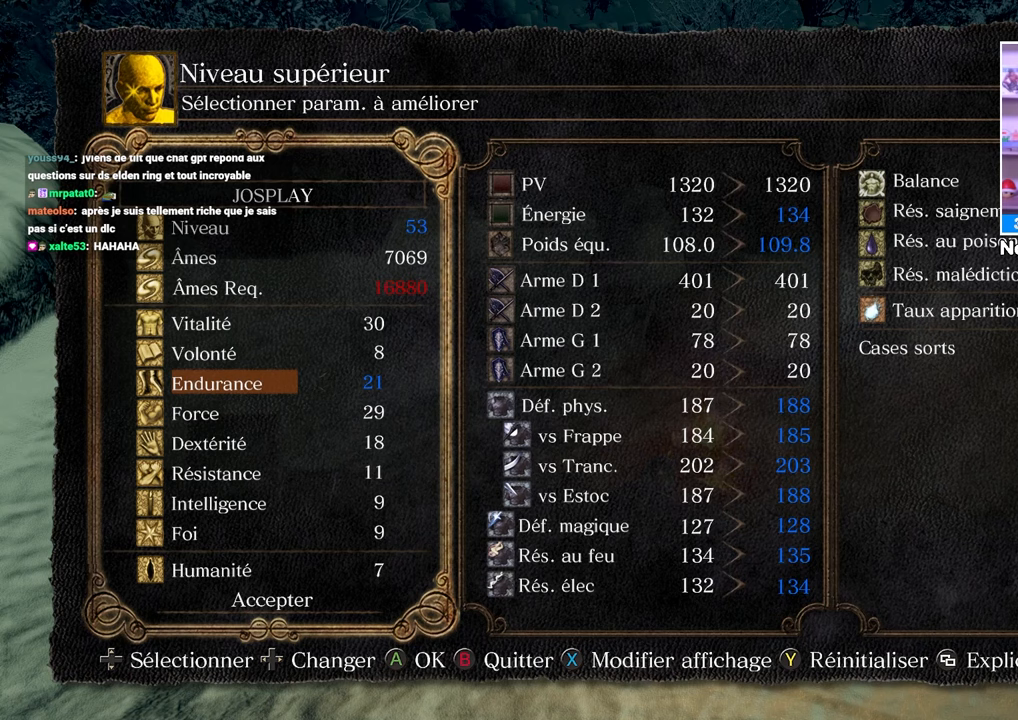
{"dt_ms": 500, "buttons": [], "left_stick": "center", "right_stick": "center", "button_events": [[50, "DPAD_RIGHT", "up"], [267, "DPAD_LEFT", "down"], [350, "DPAD_LEFT", "up"]]}
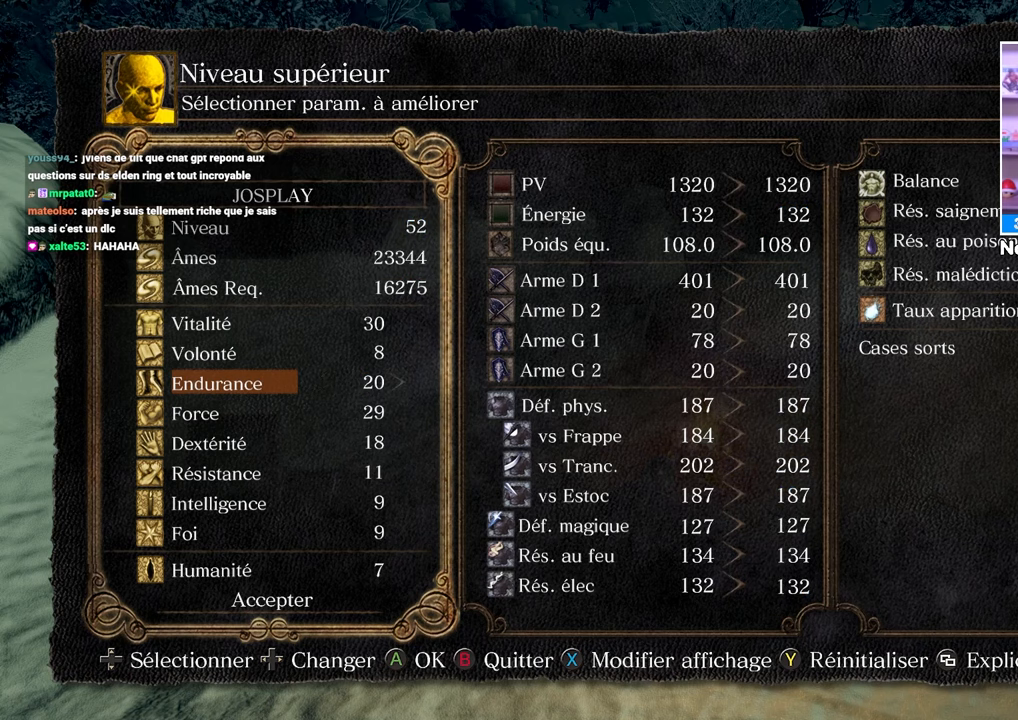
{"dt_ms": 500, "buttons": [], "left_stick": "center", "right_stick": "center", "button_events": [[17, "DPAD_UP", "down"], [117, "DPAD_UP", "up"], [250, "DPAD_RIGHT", "down"], [400, "DPAD_RIGHT", "up"]]}
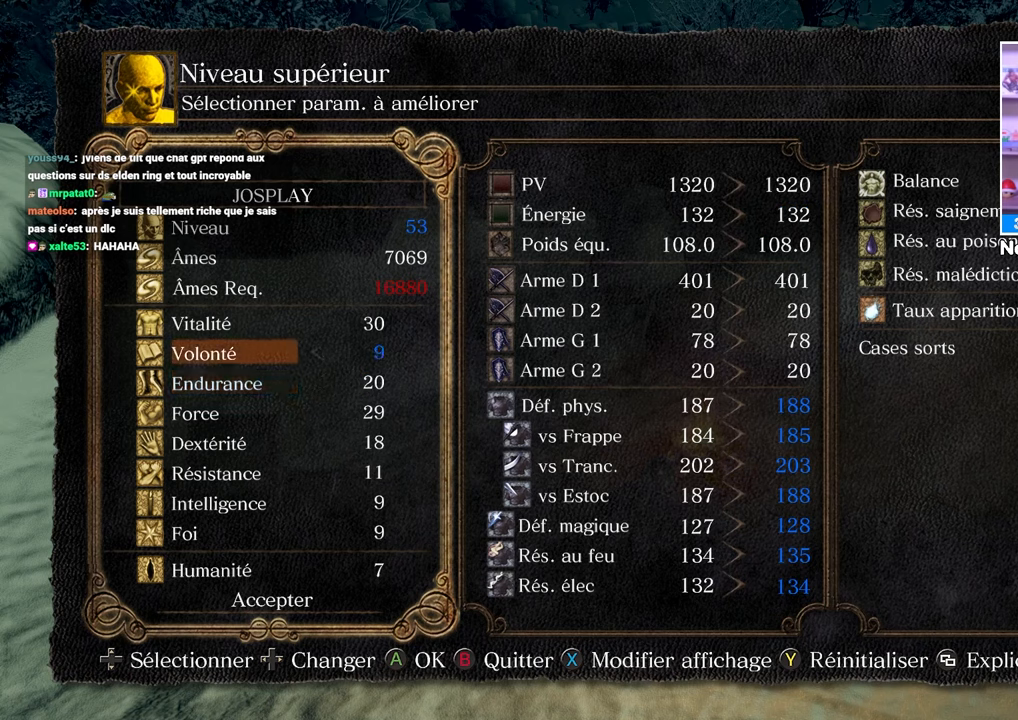
{"dt_ms": 500, "buttons": ["DPAD_DOWN"], "left_stick": "center", "right_stick": "center", "button_events": [[283, "DPAD_LEFT", "down"], [383, "DPAD_LEFT", "up"], [500, "DPAD_DOWN", "down"]]}
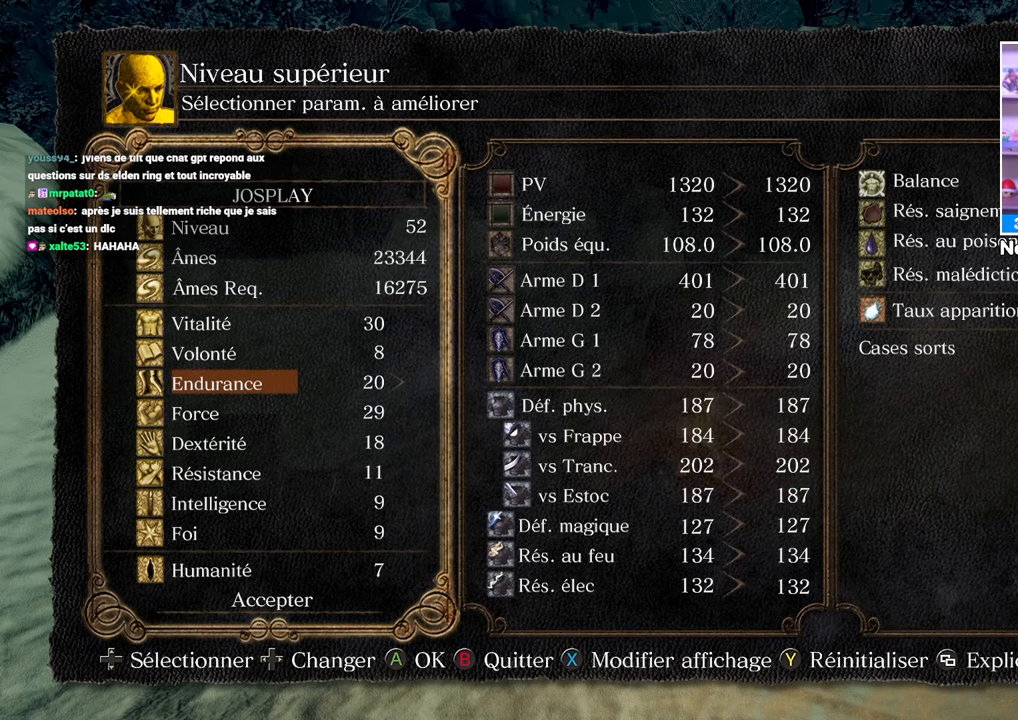
{"dt_ms": 500, "buttons": [], "left_stick": "center", "right_stick": "center", "button_events": [[117, "DPAD_DOWN", "up"], [233, "DPAD_RIGHT", "down"], [400, "DPAD_RIGHT", "up"]]}